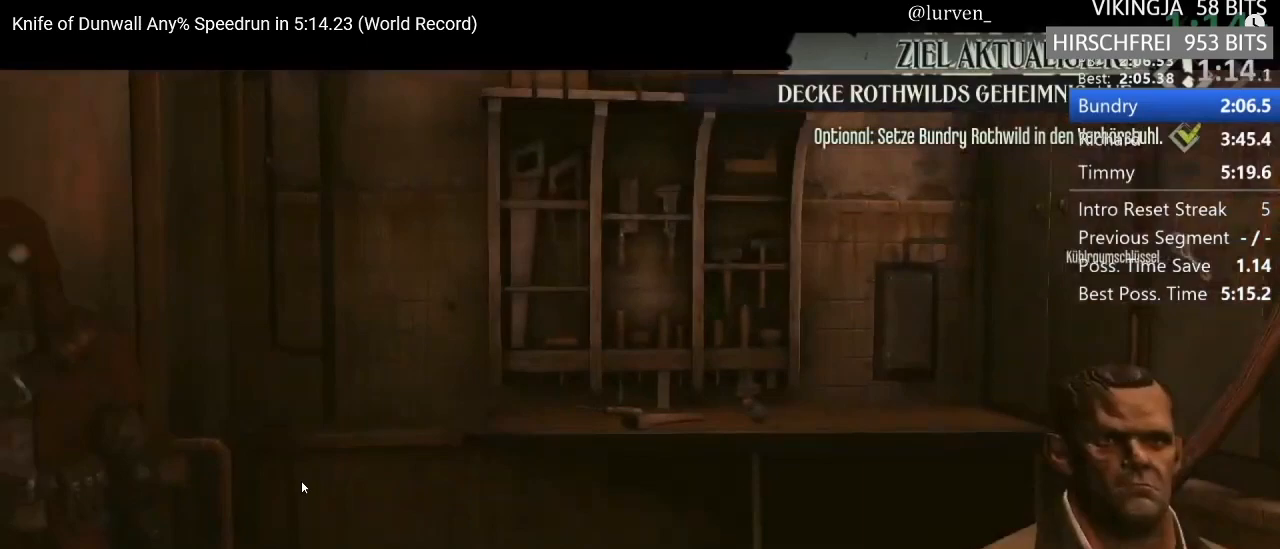
Gameplay with keyboard and mouse; each line is a JSON object with the keys and mouse buttons held at the frame after it. "events" lists presses ("down") and releases ("up") of "1", "2", "3", "4", "5", "a", "alt", "c", "ctrl", "d", "e", "f", "g", "hp", "mp", "q", "r", "s", "shift", "space", "tab", "w", "x", "z", "mouse_left", "mouse_middle", "mouse_right", "mouse_mb4", "mouse_wheel_up" and "mouse_wheel_down" between this image and that frame as [ms after this image, input, new state], when the widget could be followed in between. "mouse_left", "mouse_middle", "mouse_right", "mouse_mb4", "mouse_wheel_up", "mouse_wheel_down" = the "left", "middle", "right", "mb4", "wheel_up", "wheel_down" buttons of the "mouse" list. No other keys are recorded. Key names are as the overlay labels them; some are game actions (e.g. jump) rather than physical keys. Not read: mouse_move.
{"keys": ["f"], "mouse": [], "events": []}
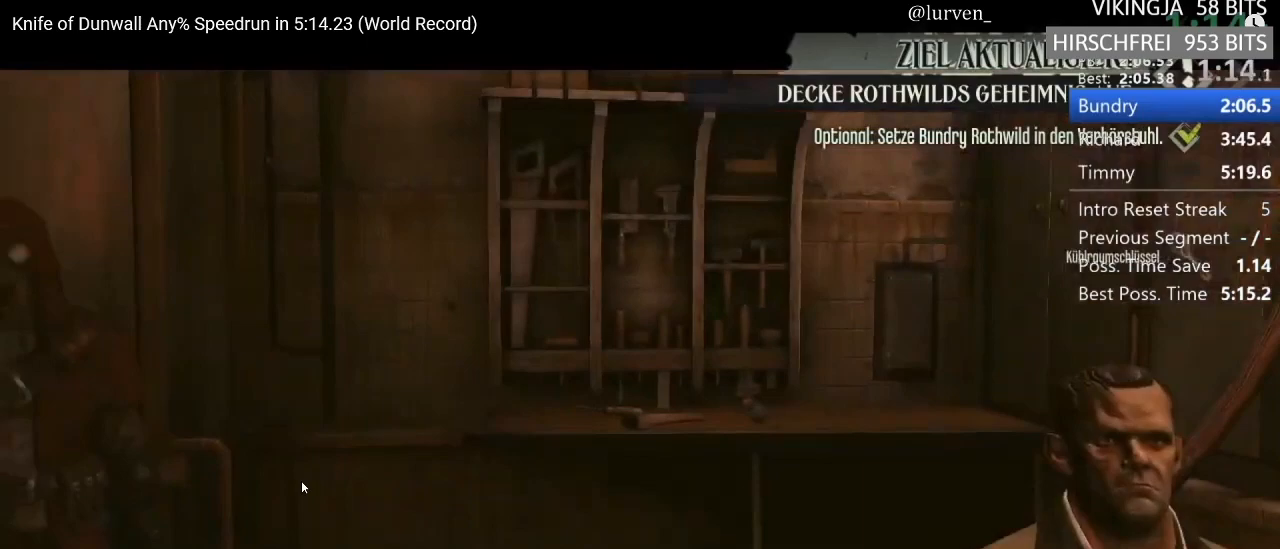
{"keys": ["f"], "mouse": [], "events": []}
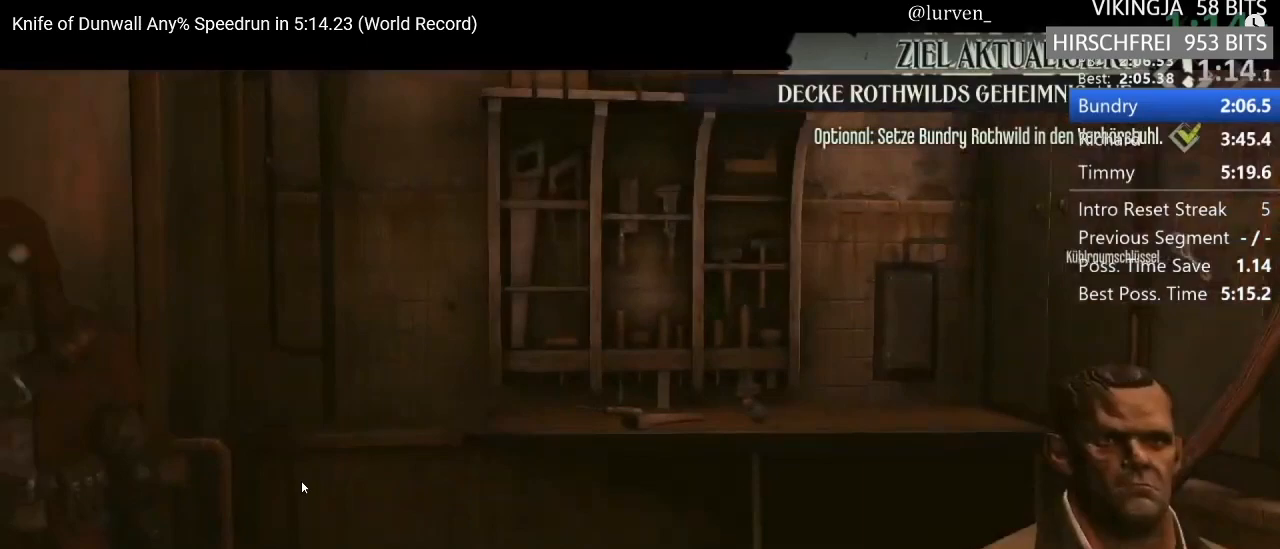
{"keys": ["f"], "mouse": [], "events": []}
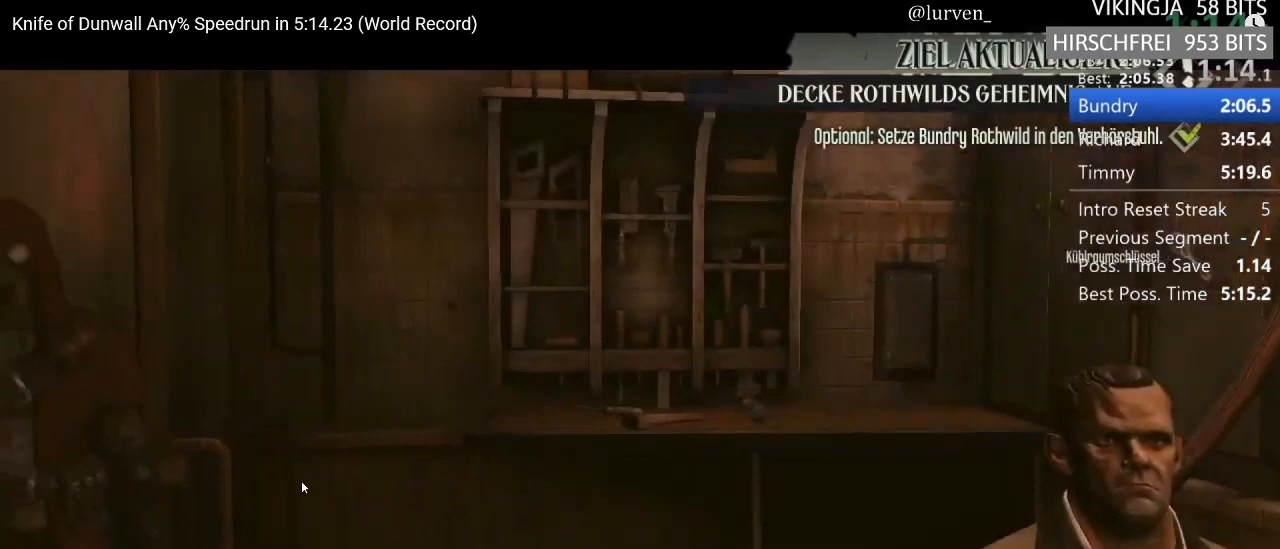
{"keys": ["f"], "mouse": [], "events": []}
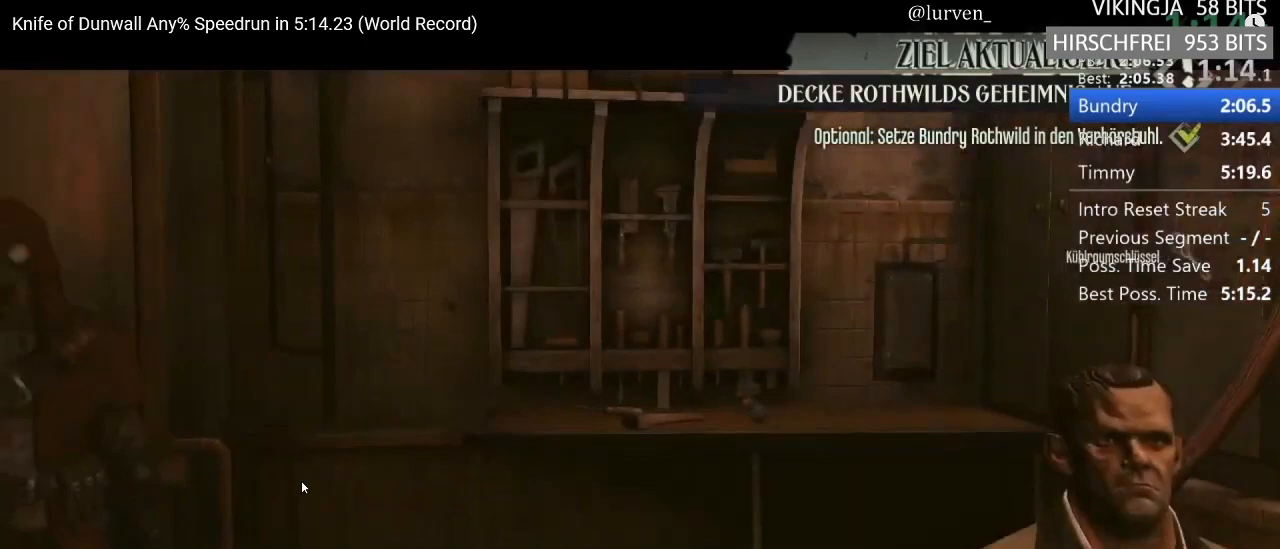
{"keys": ["f"], "mouse": [], "events": []}
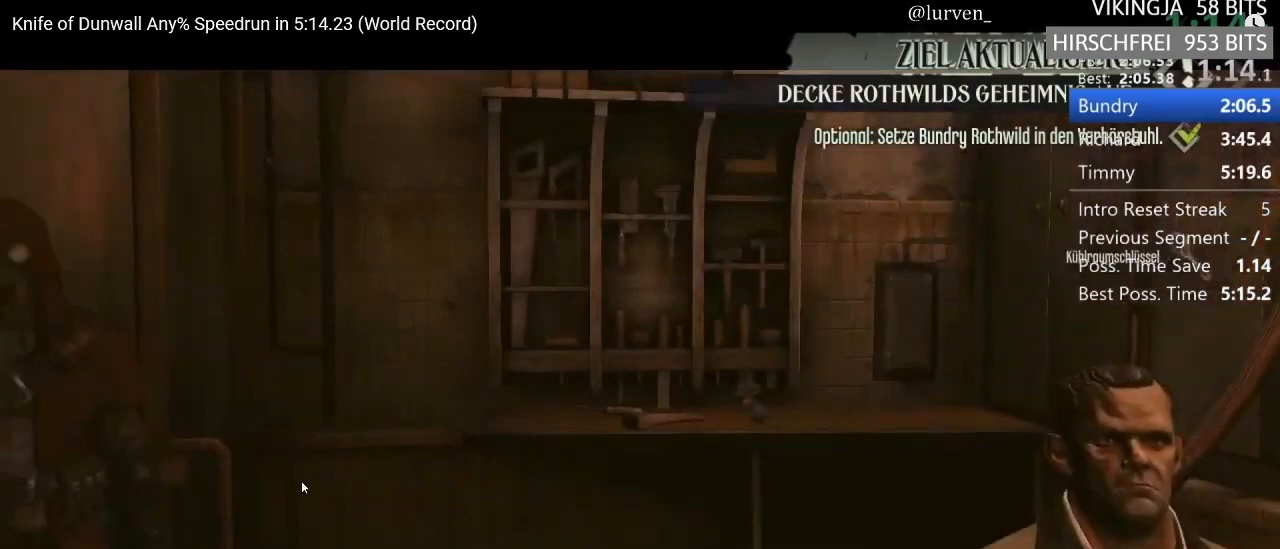
{"keys": ["f"], "mouse": [], "events": []}
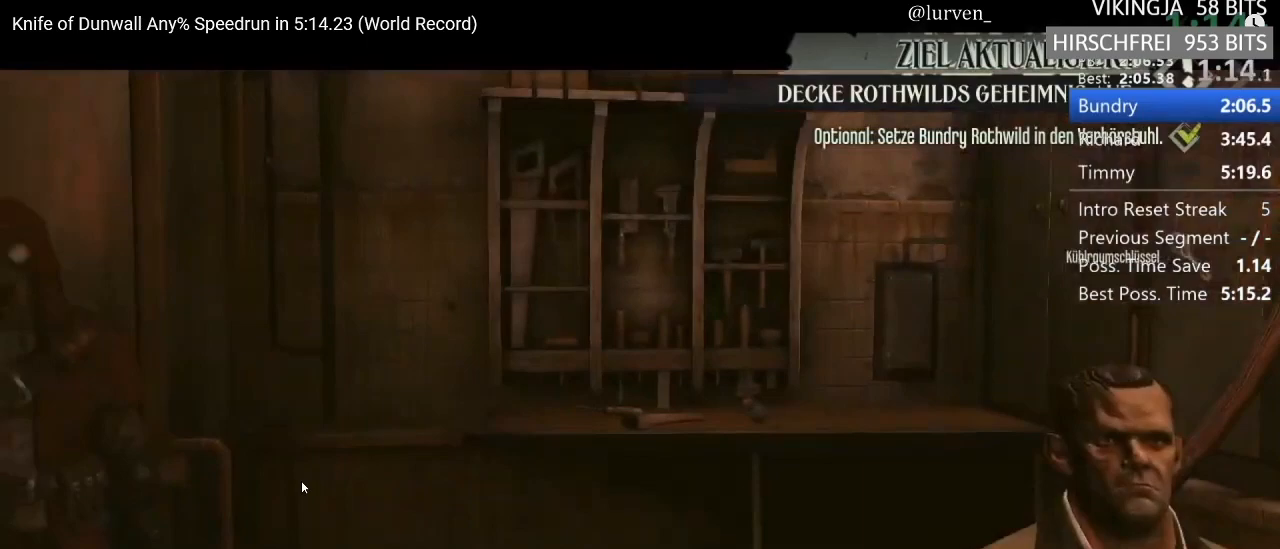
{"keys": ["f"], "mouse": [], "events": []}
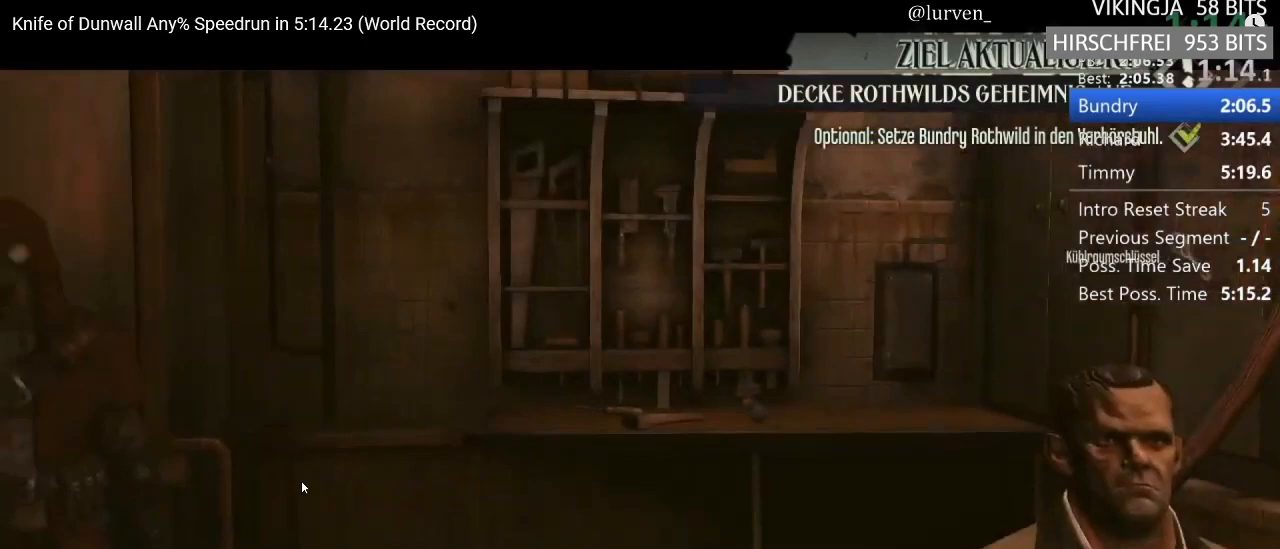
{"keys": ["f"], "mouse": [], "events": []}
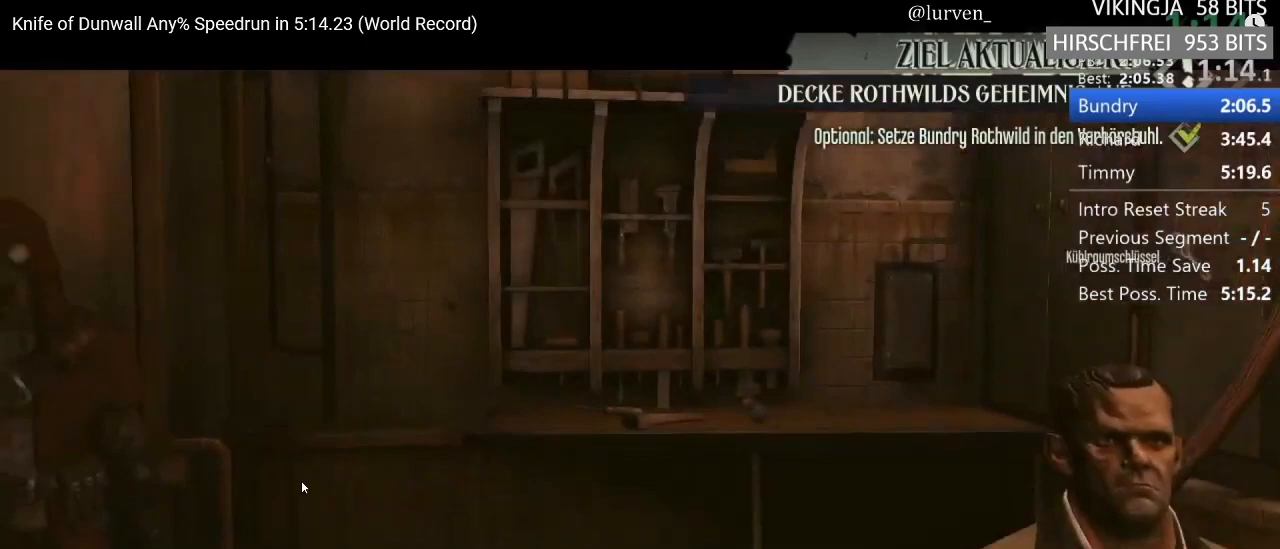
{"keys": ["f"], "mouse": [], "events": []}
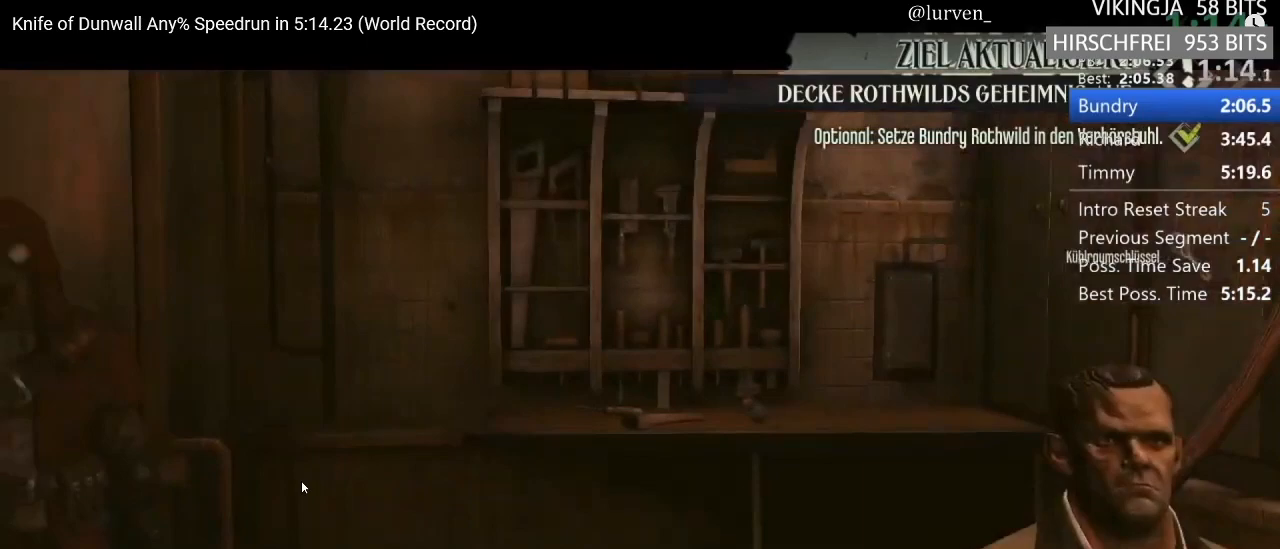
{"keys": ["f"], "mouse": [], "events": []}
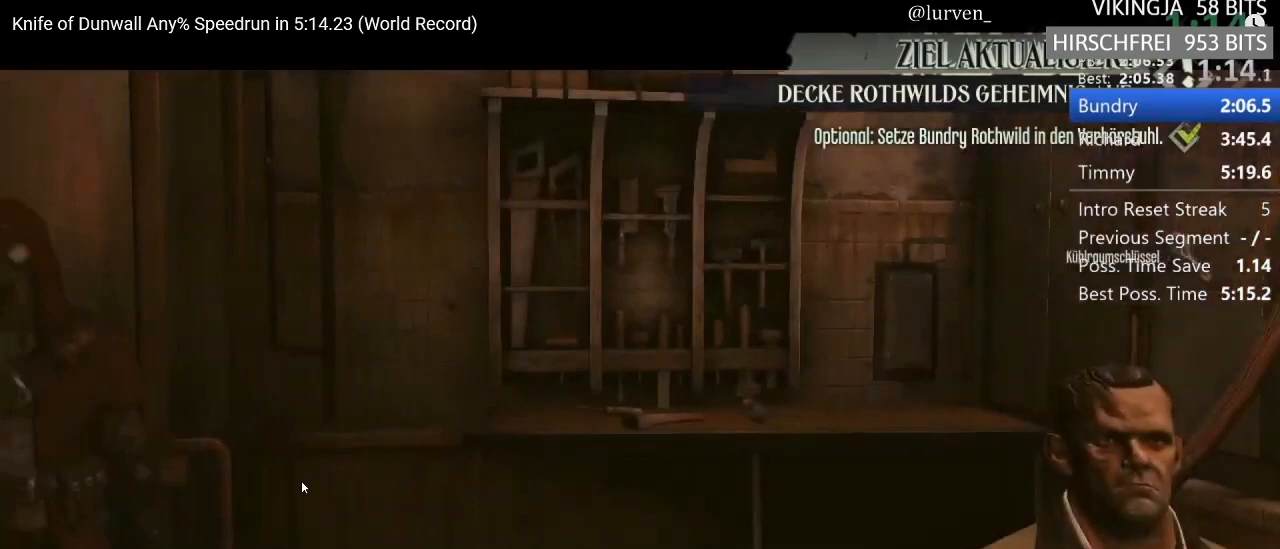
{"keys": ["f"], "mouse": [], "events": []}
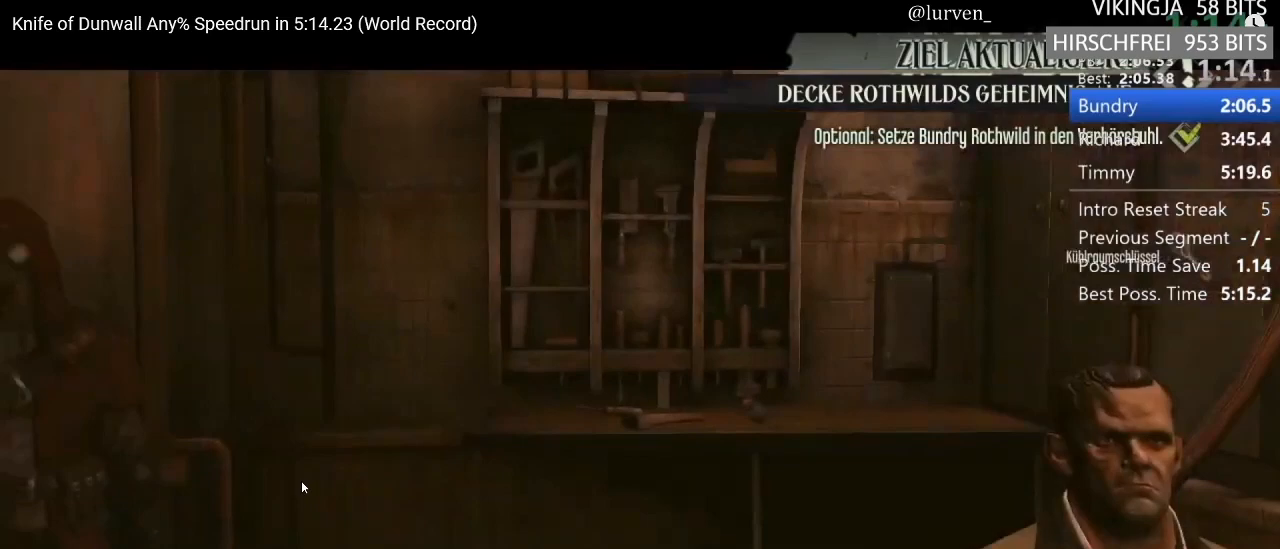
{"keys": ["f"], "mouse": [], "events": []}
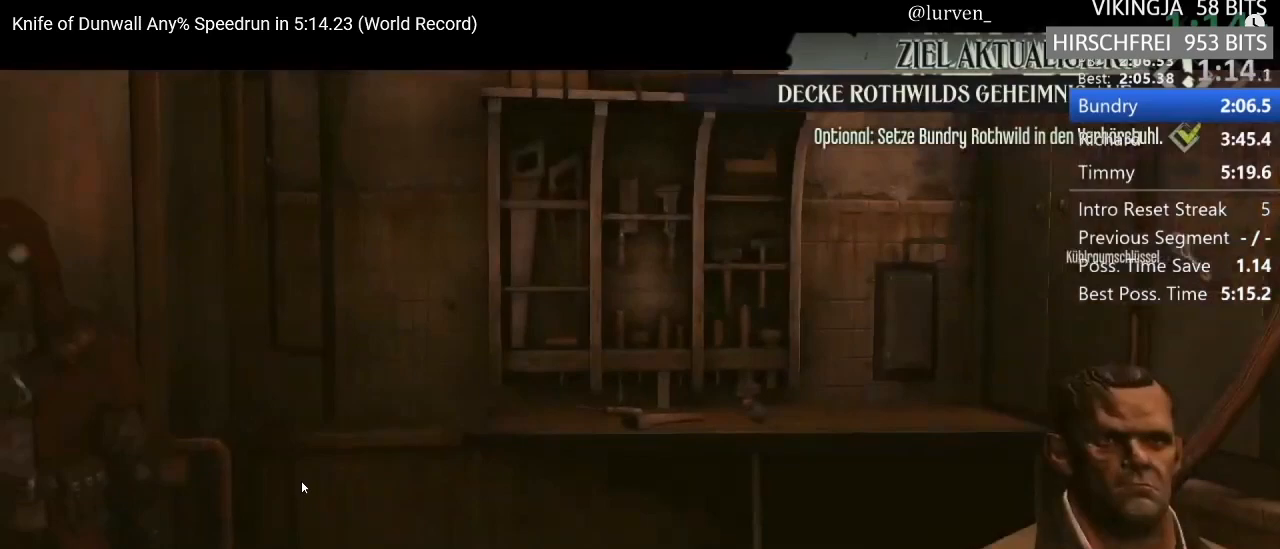
{"keys": ["f"], "mouse": [], "events": []}
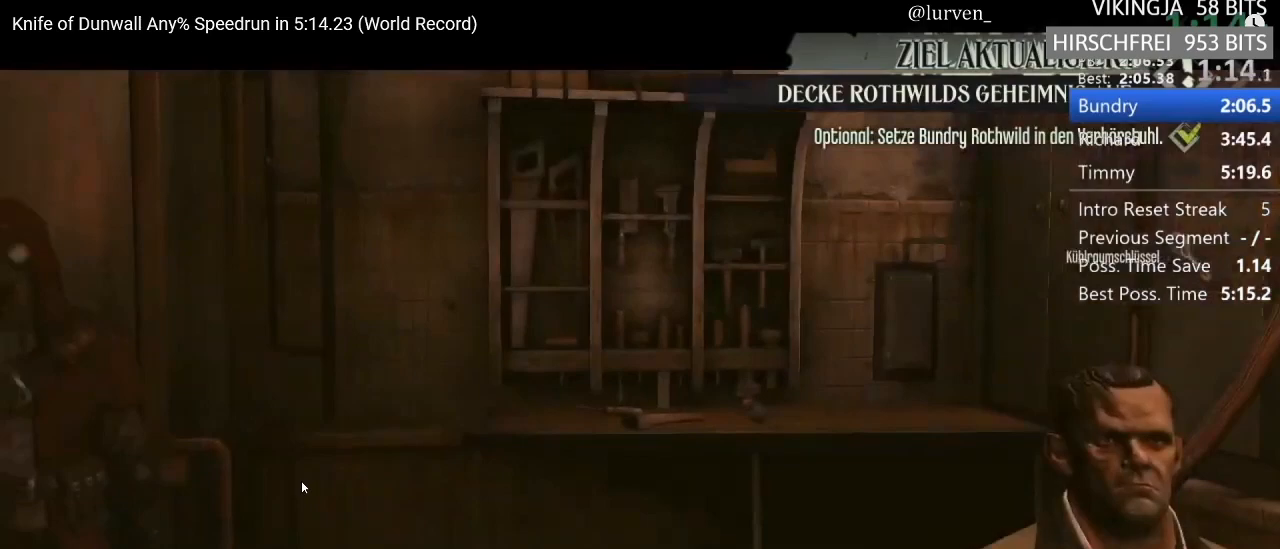
{"keys": ["f"], "mouse": [], "events": []}
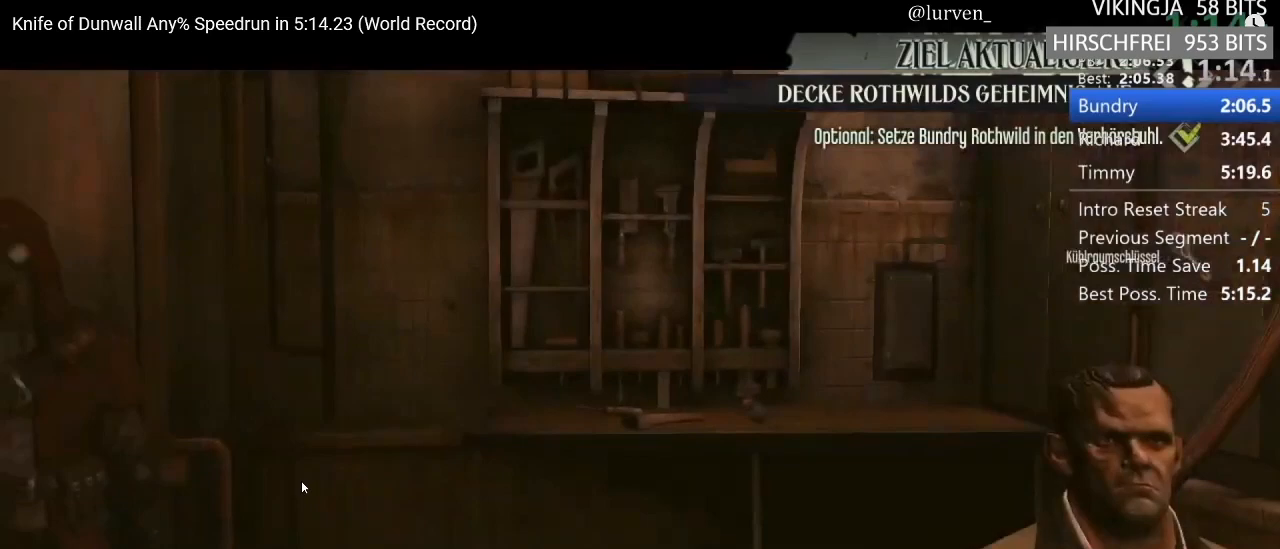
{"keys": ["f"], "mouse": [], "events": []}
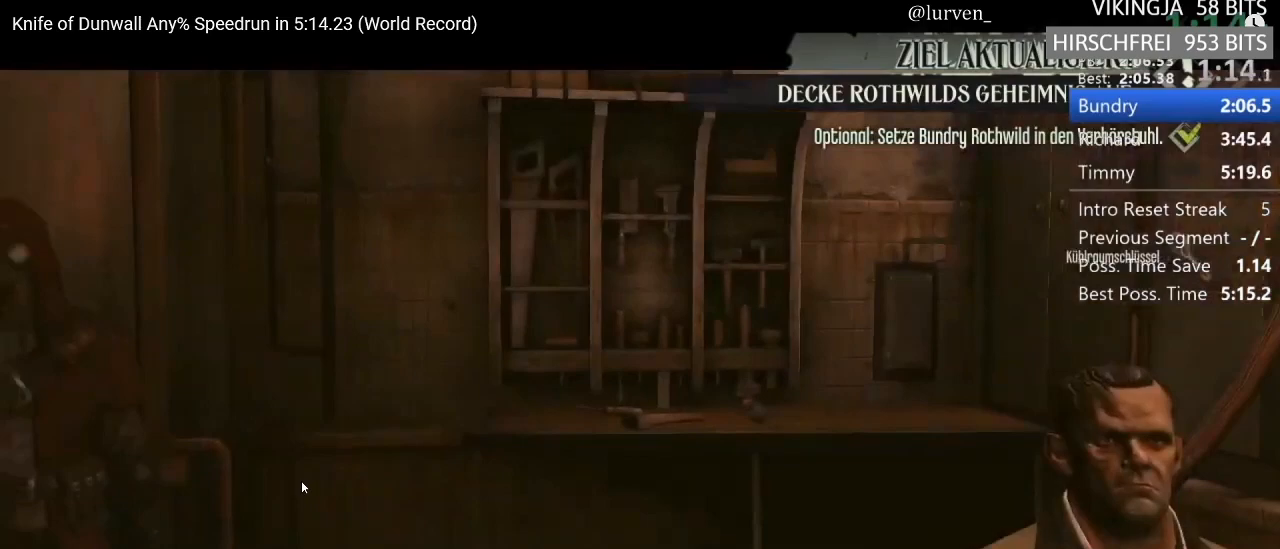
{"keys": ["f"], "mouse": [], "events": []}
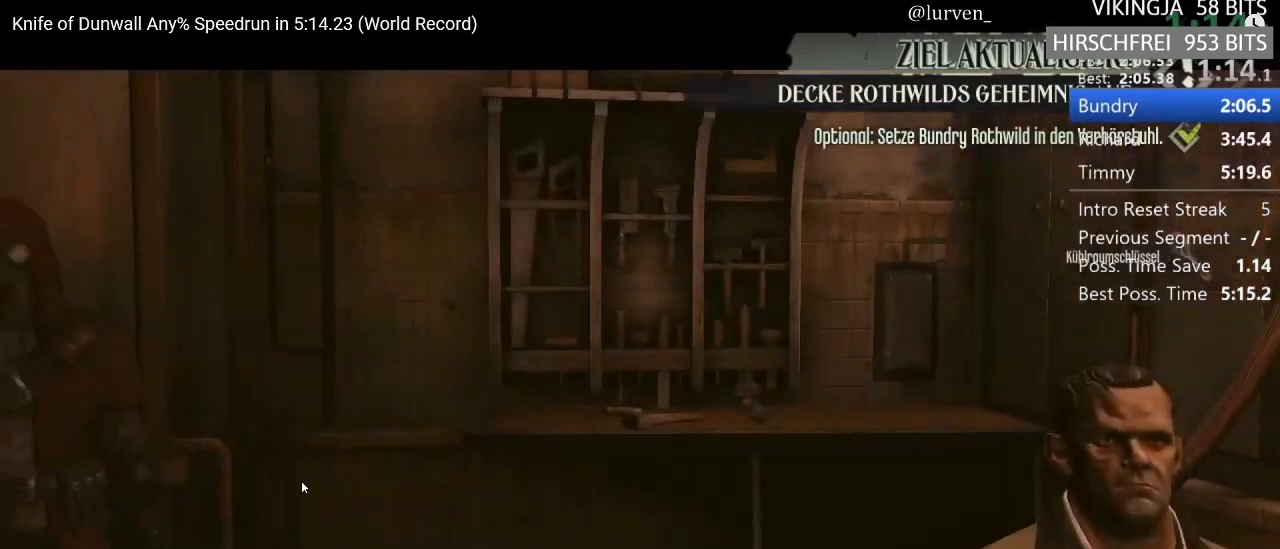
{"keys": ["f"], "mouse": [], "events": []}
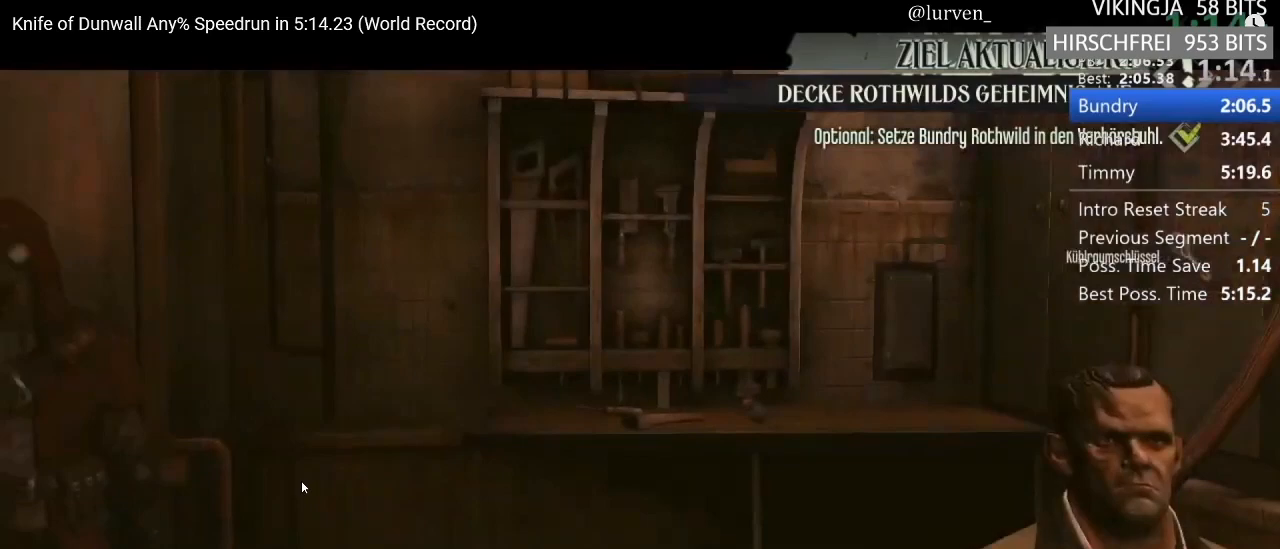
{"keys": ["f"], "mouse": [], "events": []}
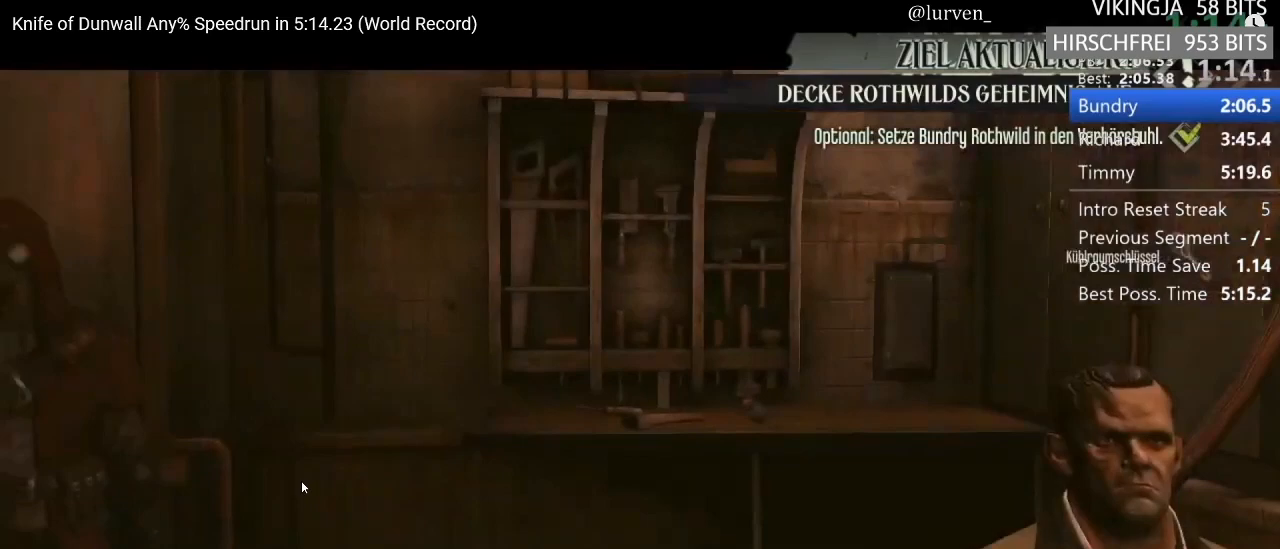
{"keys": ["f"], "mouse": [], "events": []}
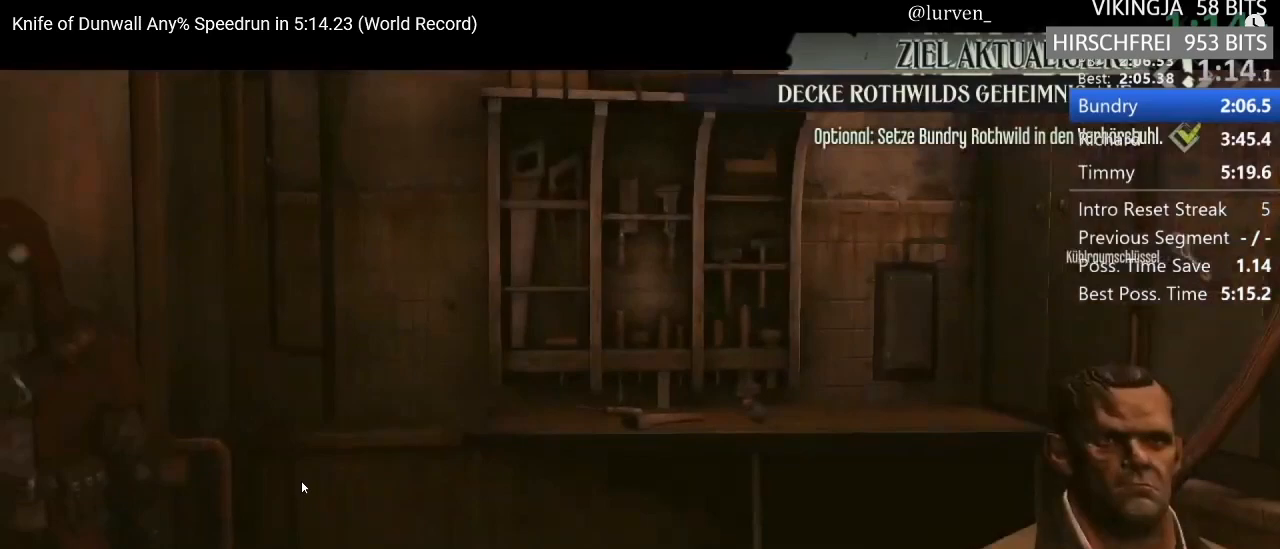
{"keys": ["f"], "mouse": [], "events": []}
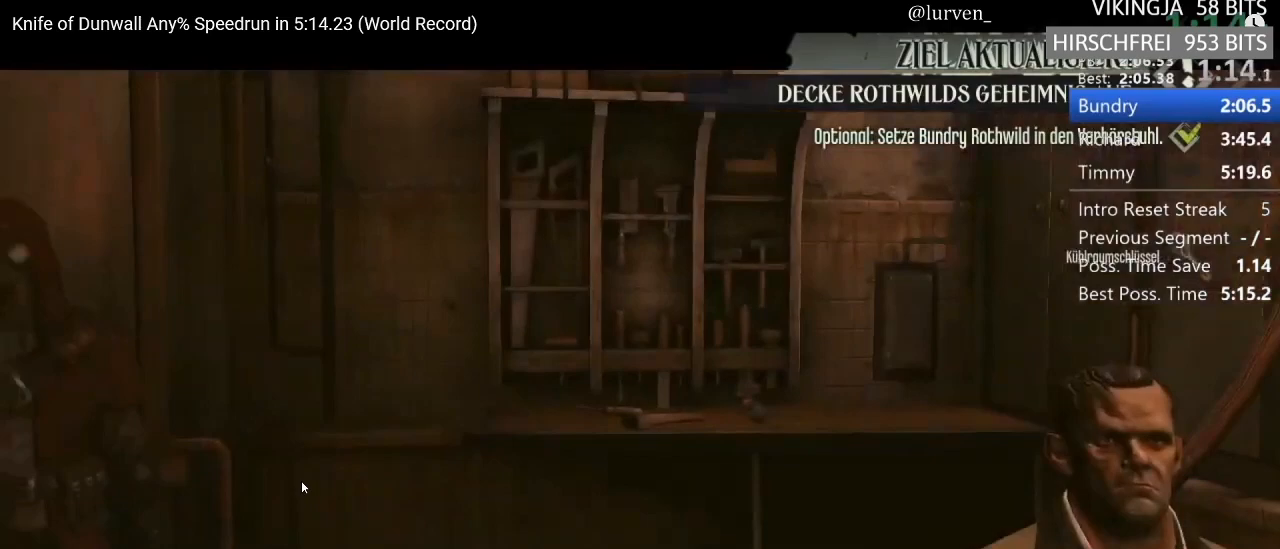
{"keys": ["f"], "mouse": [], "events": []}
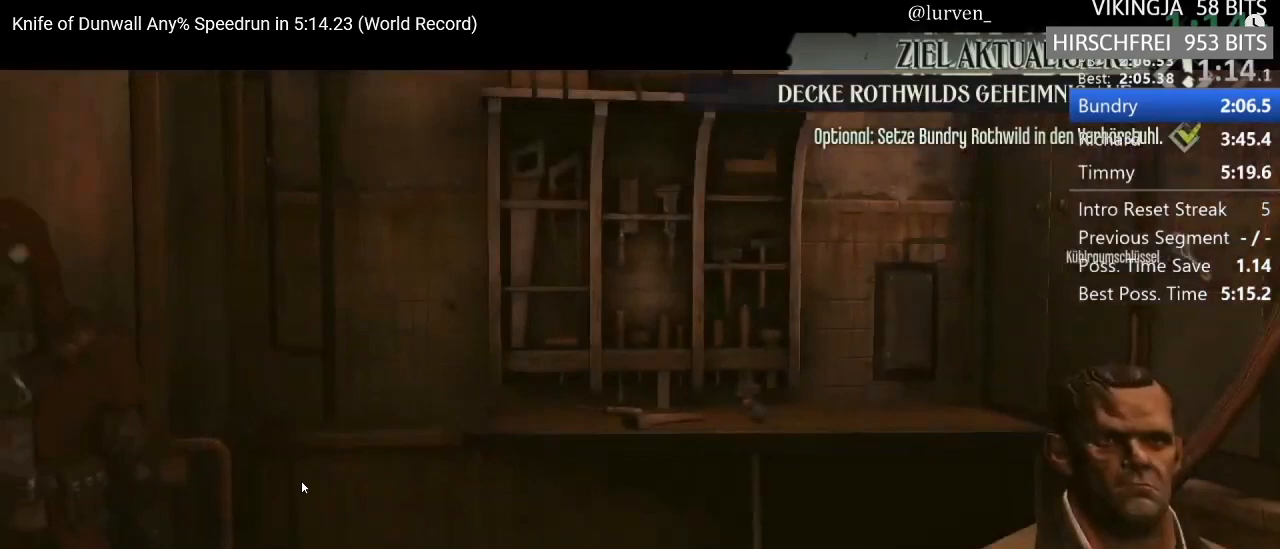
{"keys": ["f"], "mouse": [], "events": []}
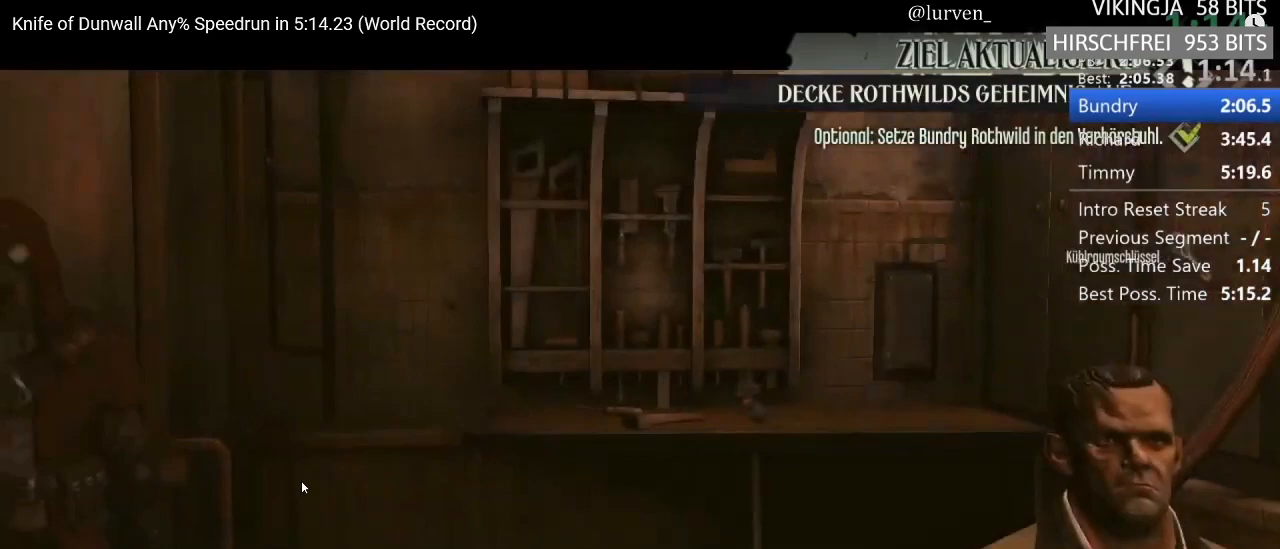
{"keys": ["f"], "mouse": [], "events": []}